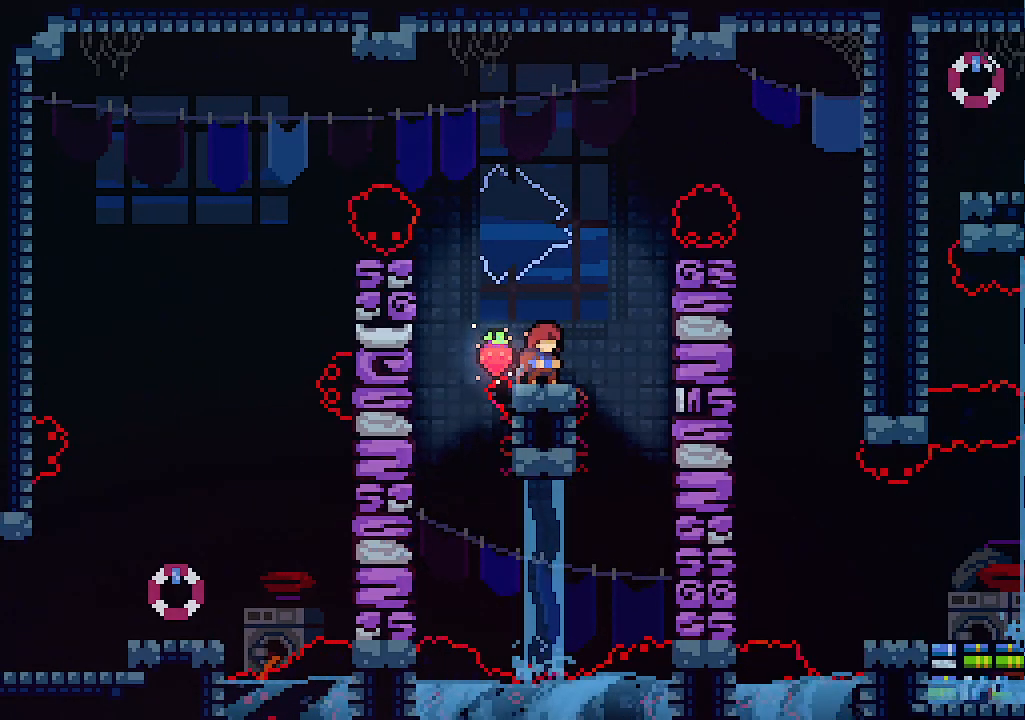
Gameplay with keyboard; each line is a JSON object with the keys held at the frame after it. "events" lists presses ("down") and releases ("up") of "c", "down", "left", "right", "s", "shift", "up", "x" and "z" between this image and that frame as [ms after this image, input, new state], when the widget could be followed in between. No other keys are recorded. Mouse input is not recorded.
{"keys": [], "events": []}
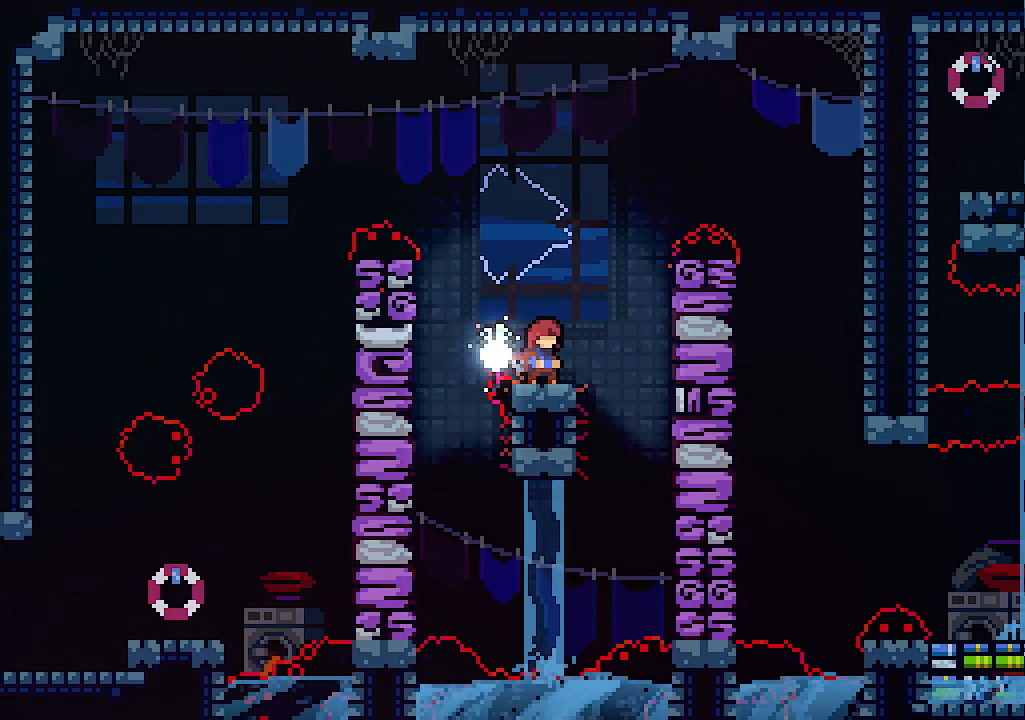
{"keys": ["left", "z"], "events": [[234, "left", "down"], [234, "z", "down"]]}
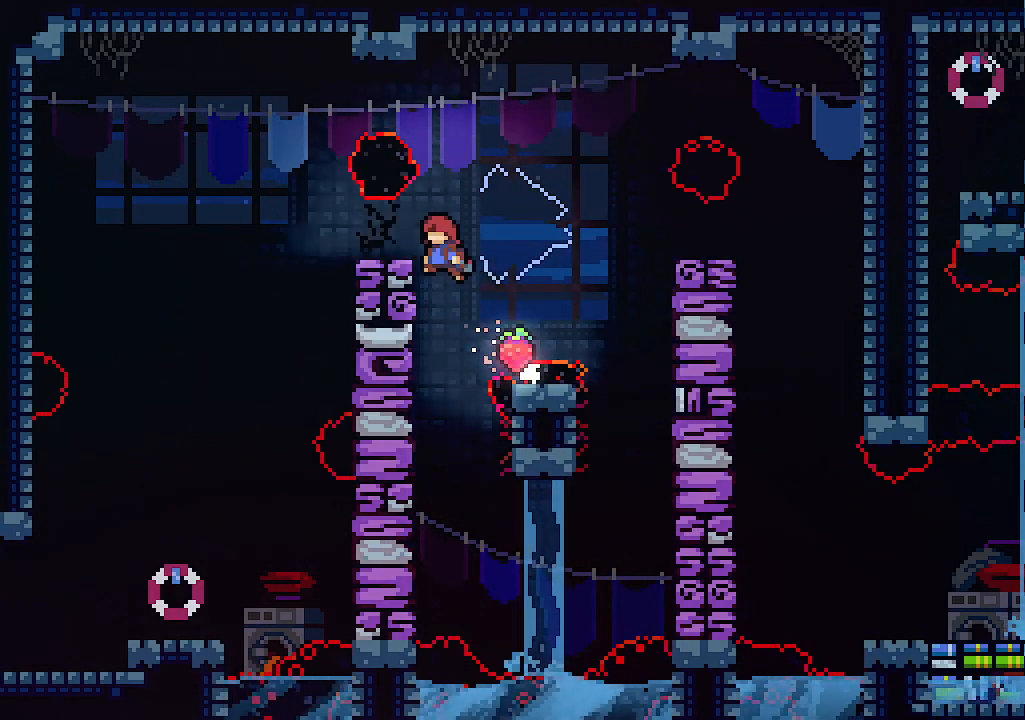
{"keys": ["left"], "events": [[34, "z", "up"], [134, "z", "down"], [200, "z", "up"], [300, "left", "up"], [400, "left", "down"]]}
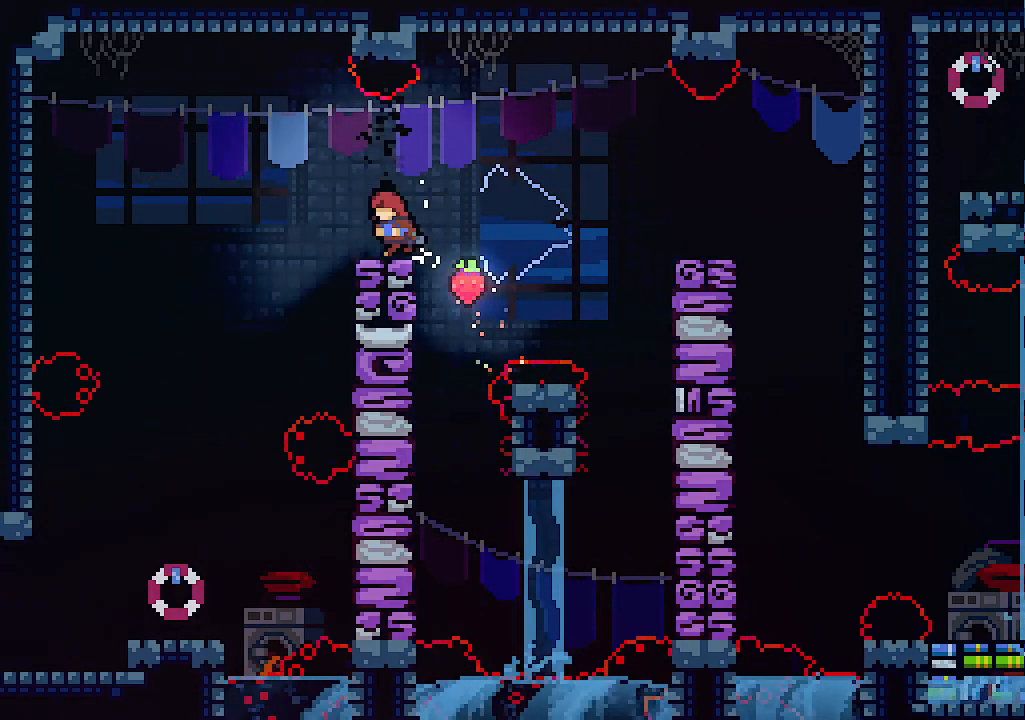
{"keys": ["left"], "events": [[67, "z", "down"], [300, "z", "up"]]}
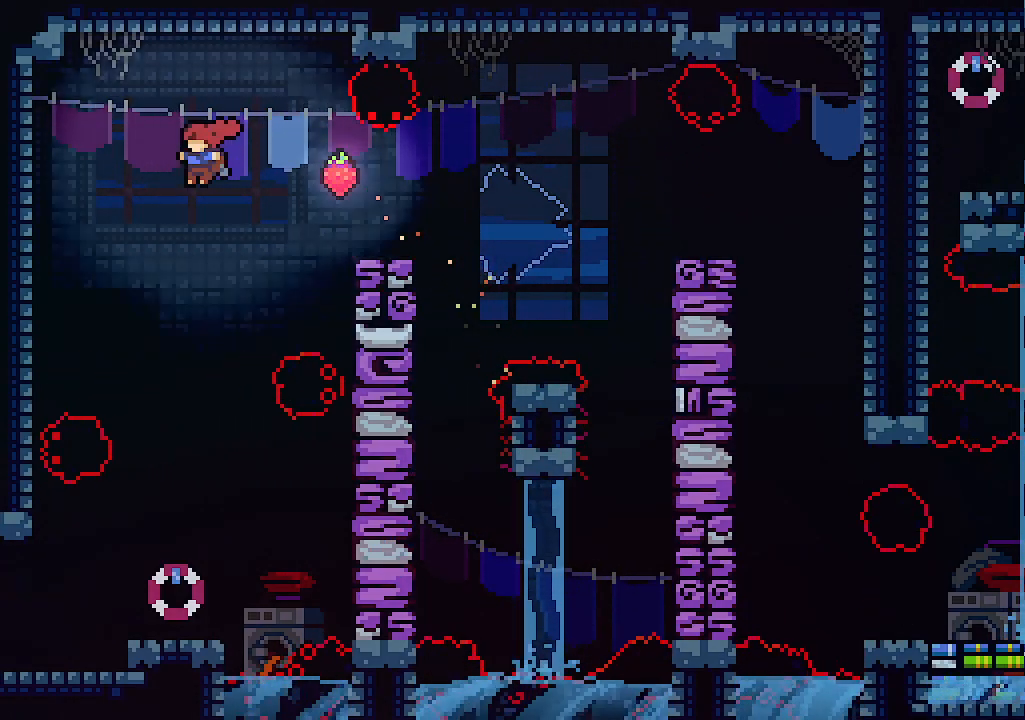
{"keys": ["x"], "events": [[167, "c", "down"], [267, "c", "up"], [400, "x", "down"], [467, "left", "up"]]}
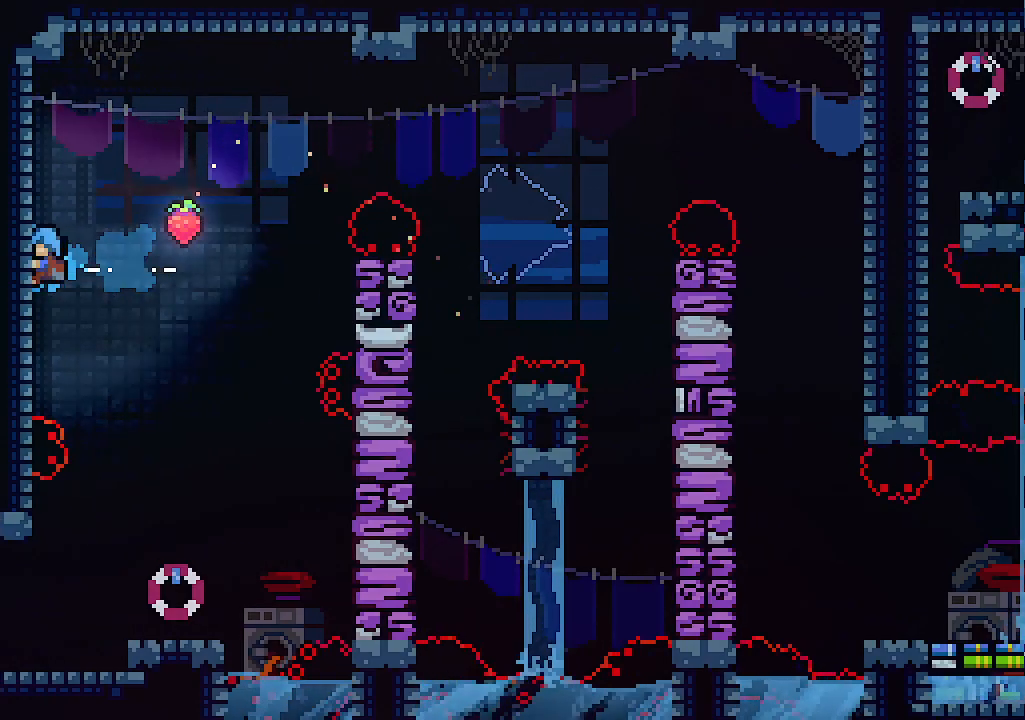
{"keys": ["x"], "events": [[234, "down", "down"], [334, "down", "up"]]}
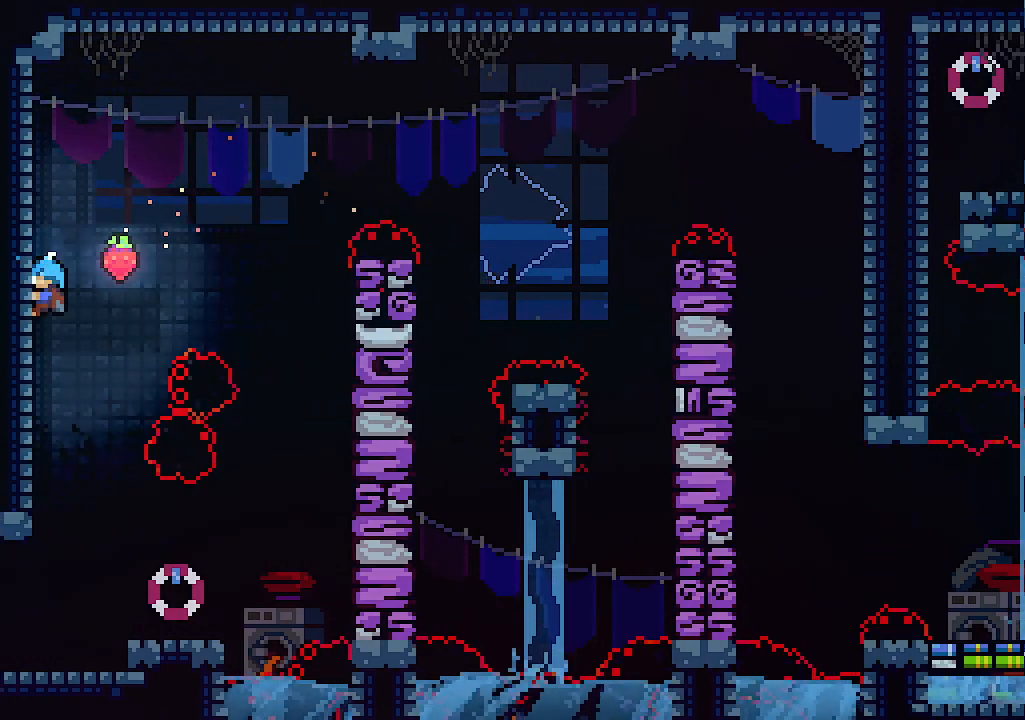
{"keys": ["x"], "events": []}
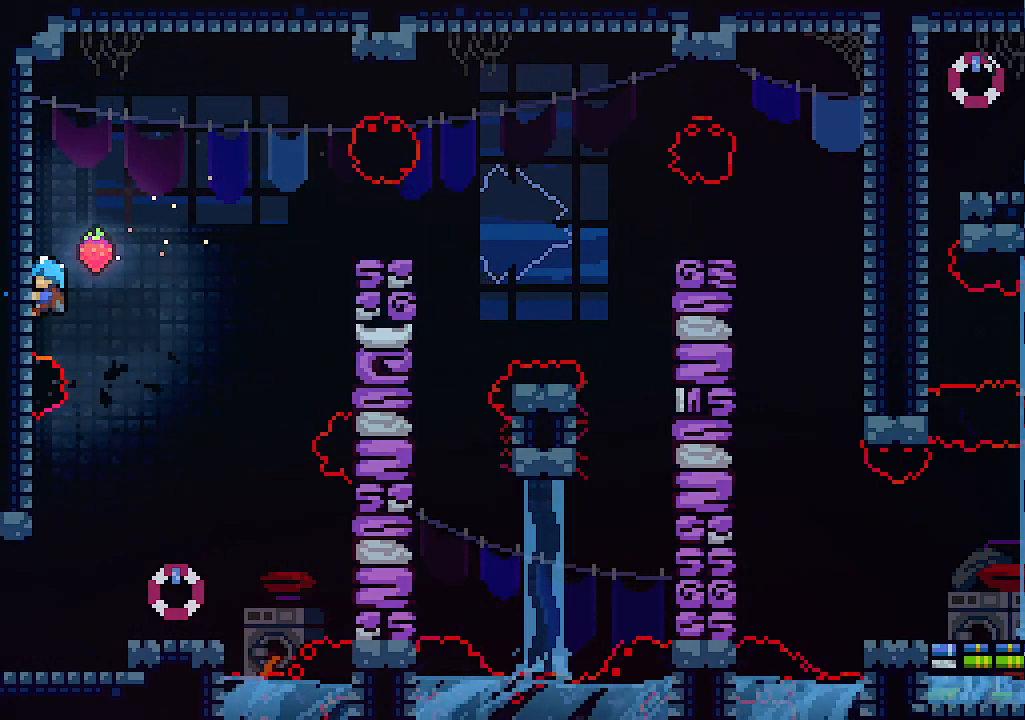
{"keys": ["x"], "events": []}
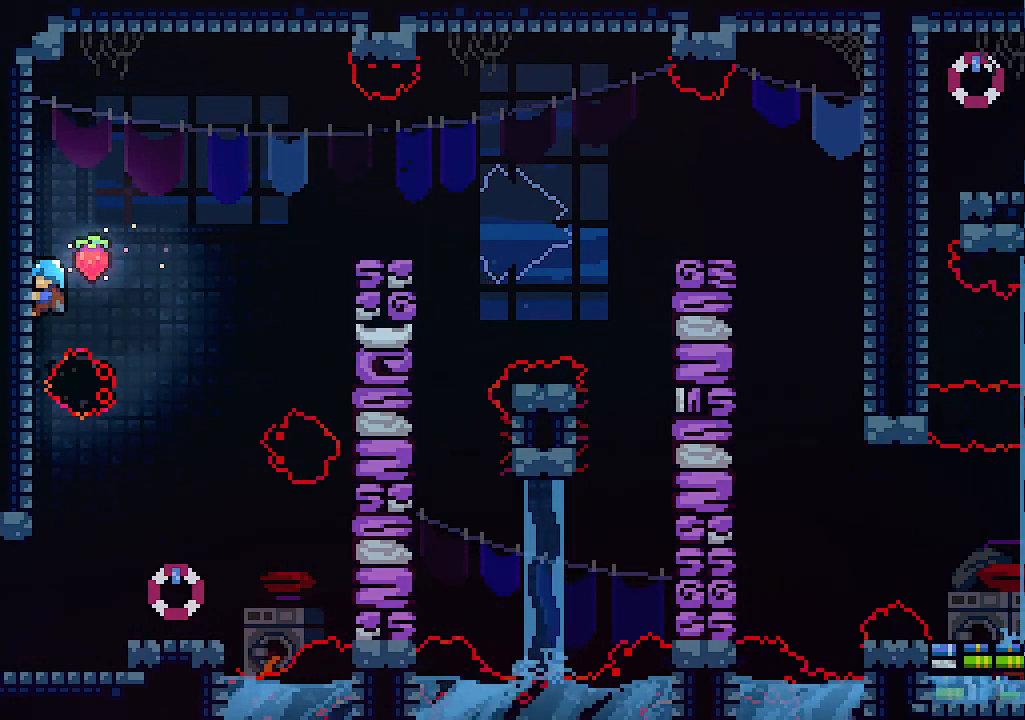
{"keys": [], "events": [[267, "right", "down"], [367, "x", "up"], [467, "right", "up"]]}
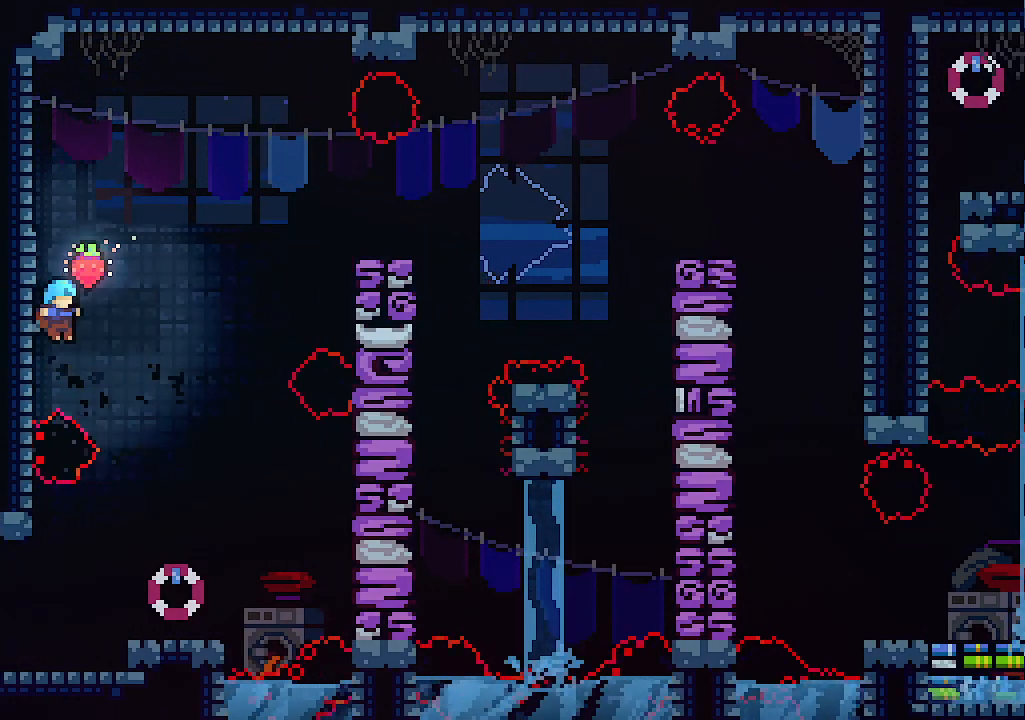
{"keys": [], "events": []}
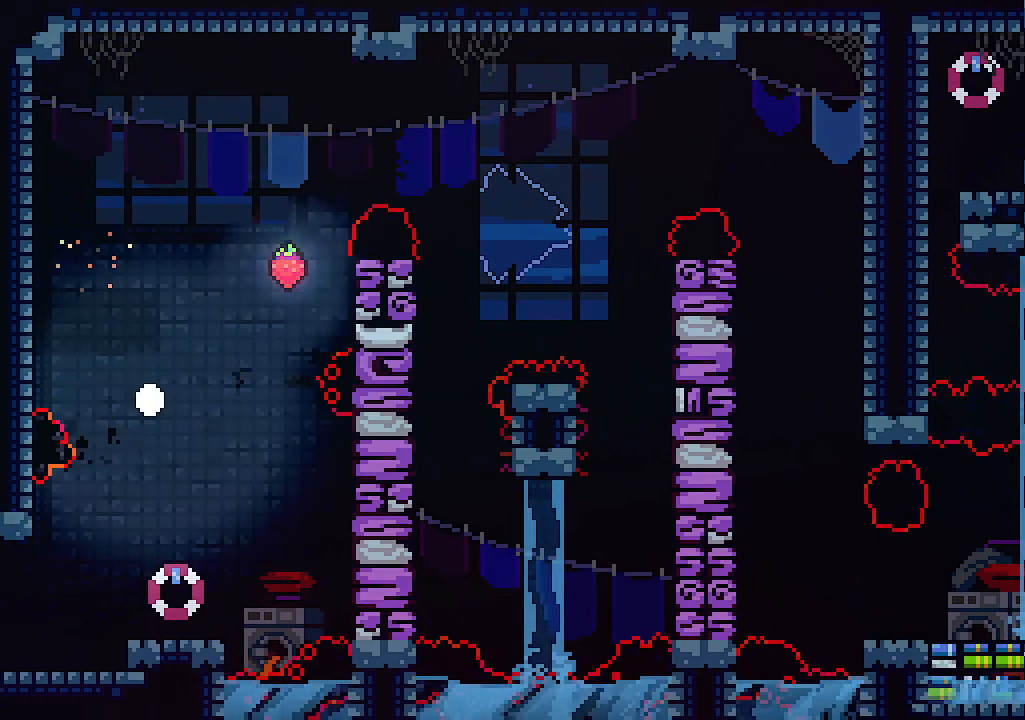
{"keys": [], "events": []}
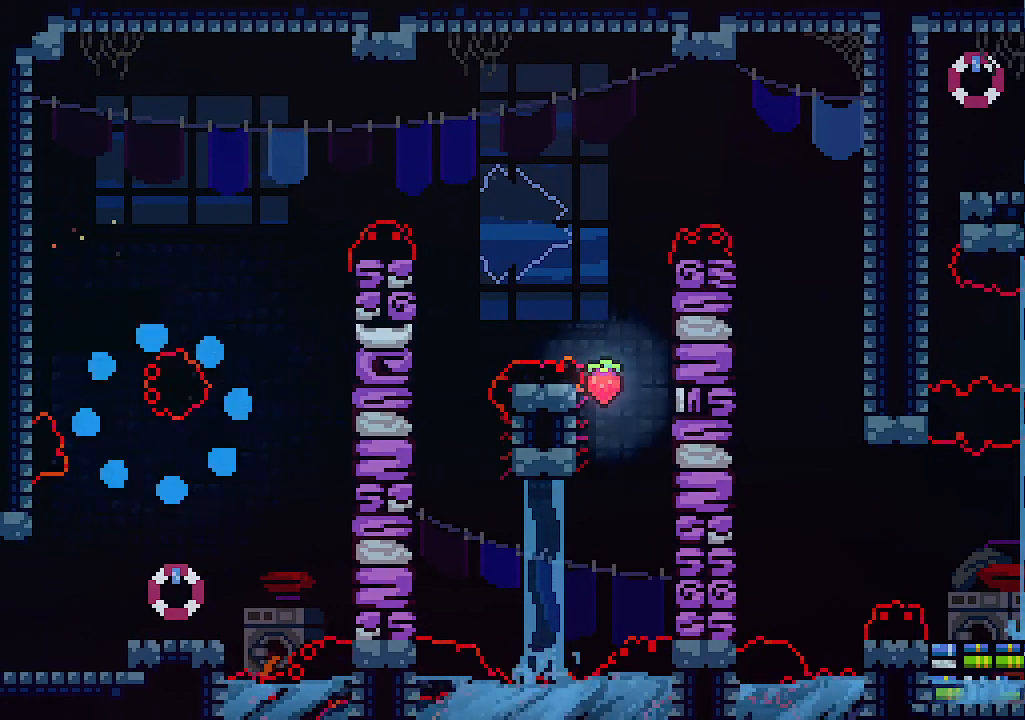
{"keys": [], "events": []}
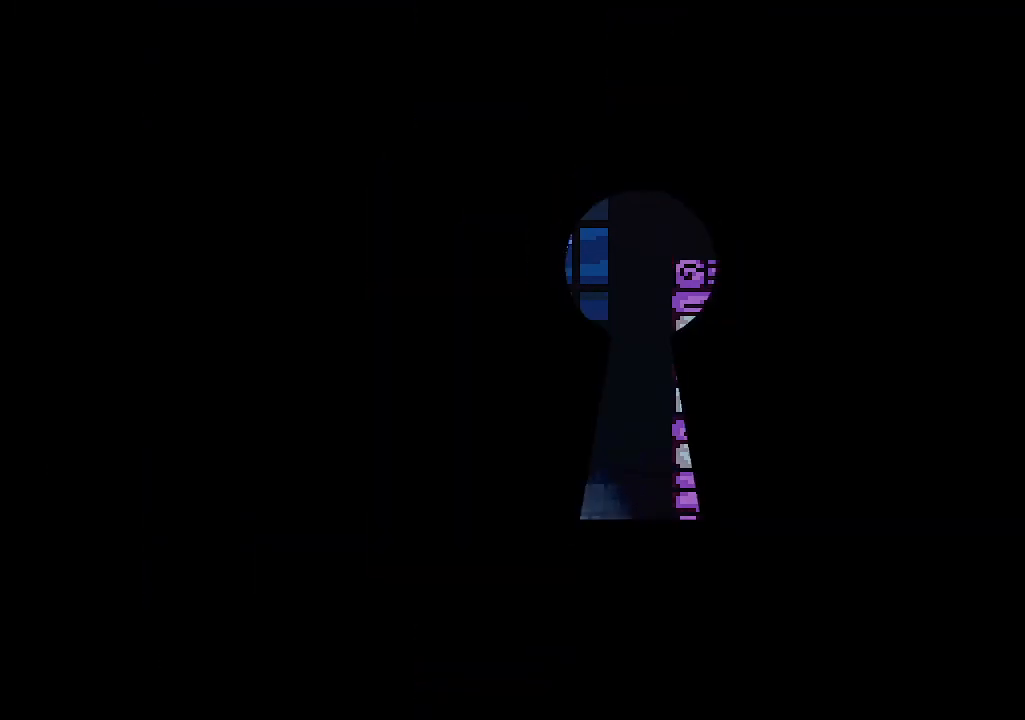
{"keys": ["left"], "events": [[300, "left", "down"]]}
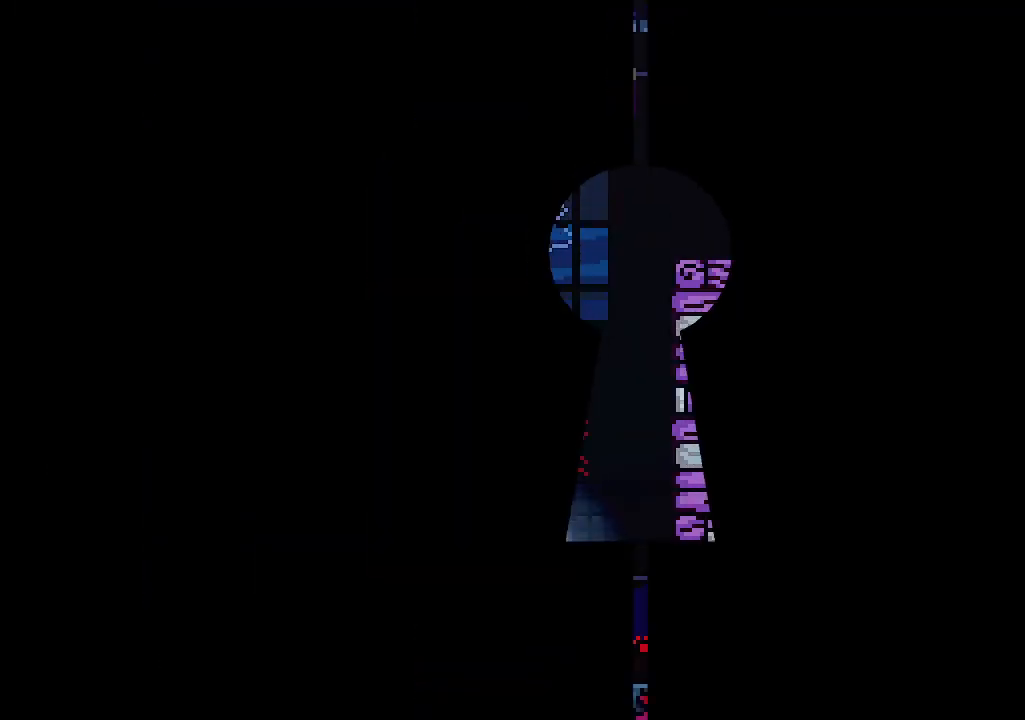
{"keys": ["left"], "events": []}
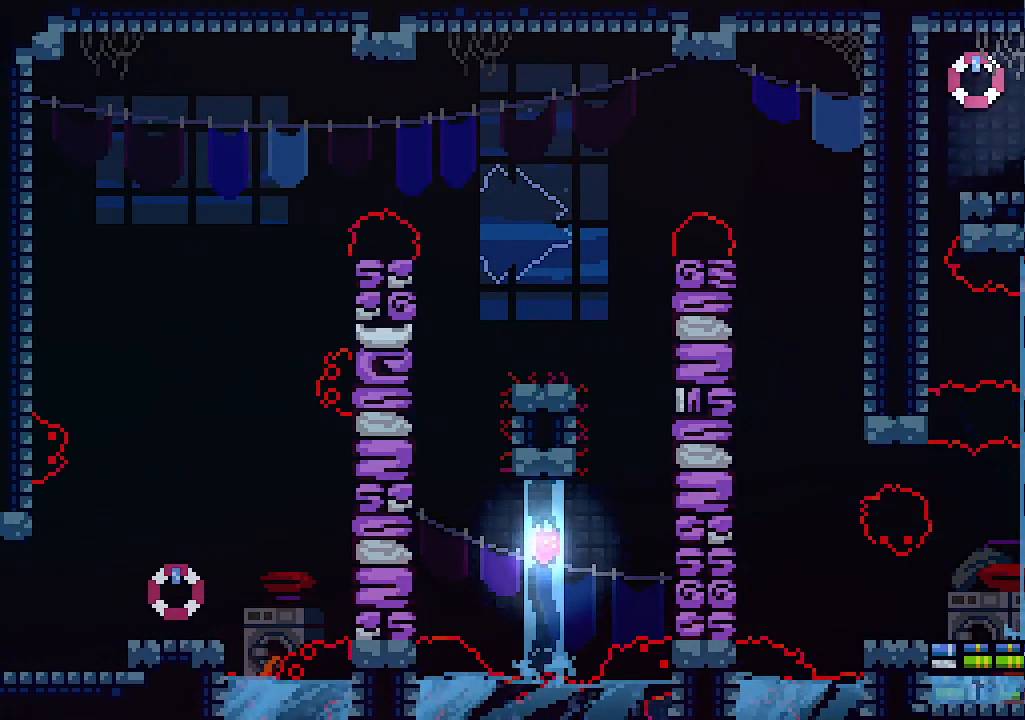
{"keys": ["left"], "events": []}
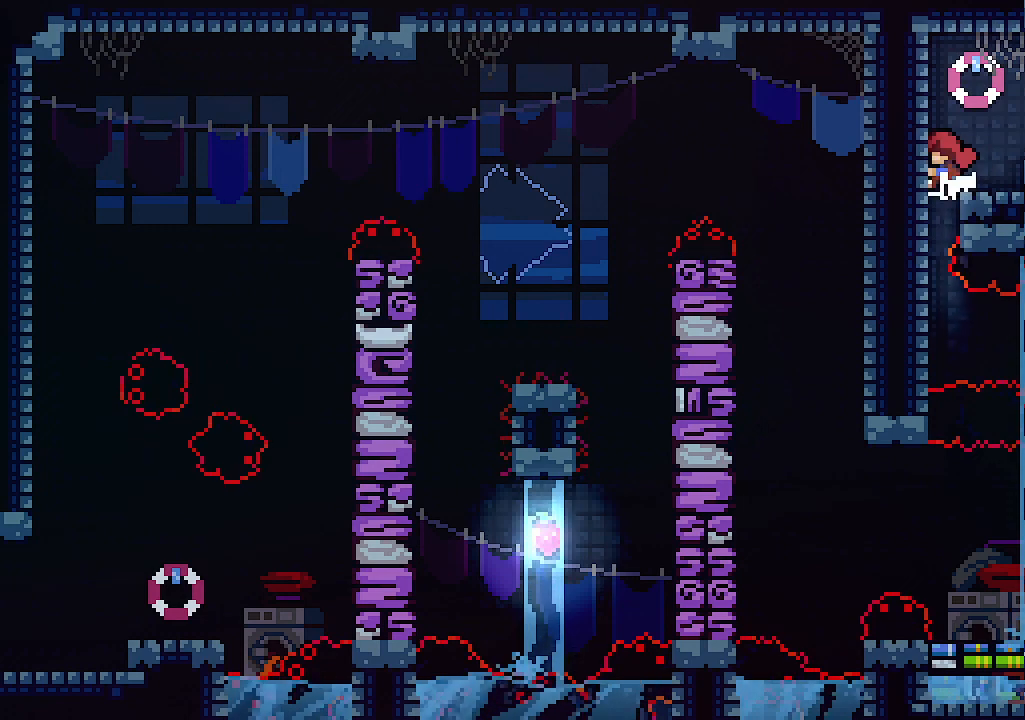
{"keys": ["left", "right"], "events": [[434, "right", "down"]]}
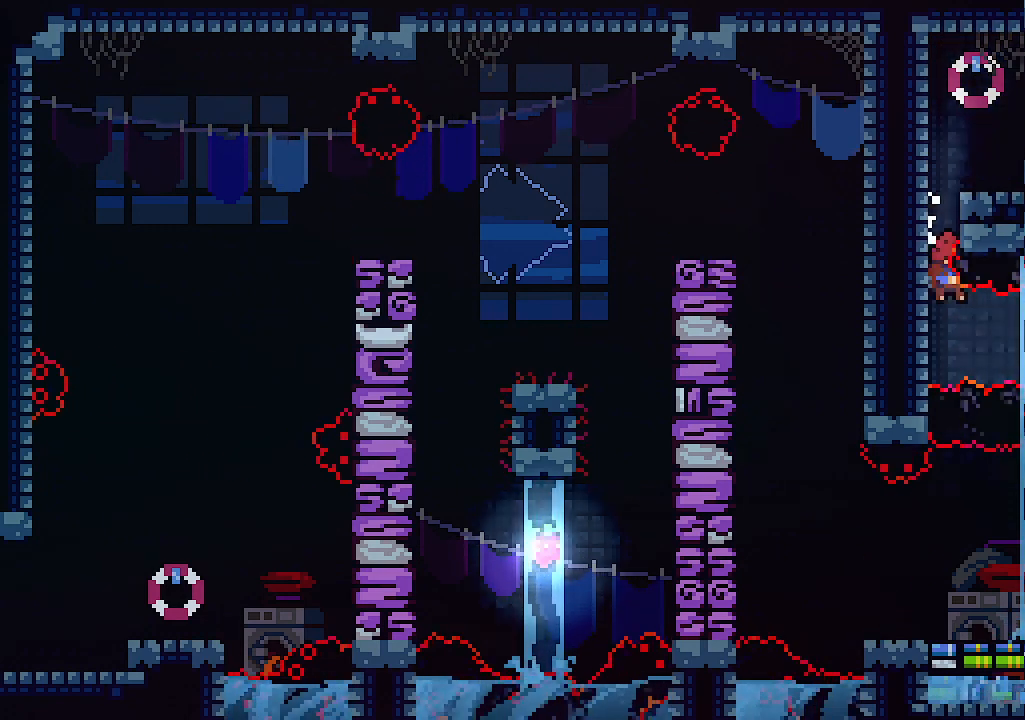
{"keys": ["right"], "events": [[34, "left", "up"], [67, "c", "down"], [200, "c", "up"]]}
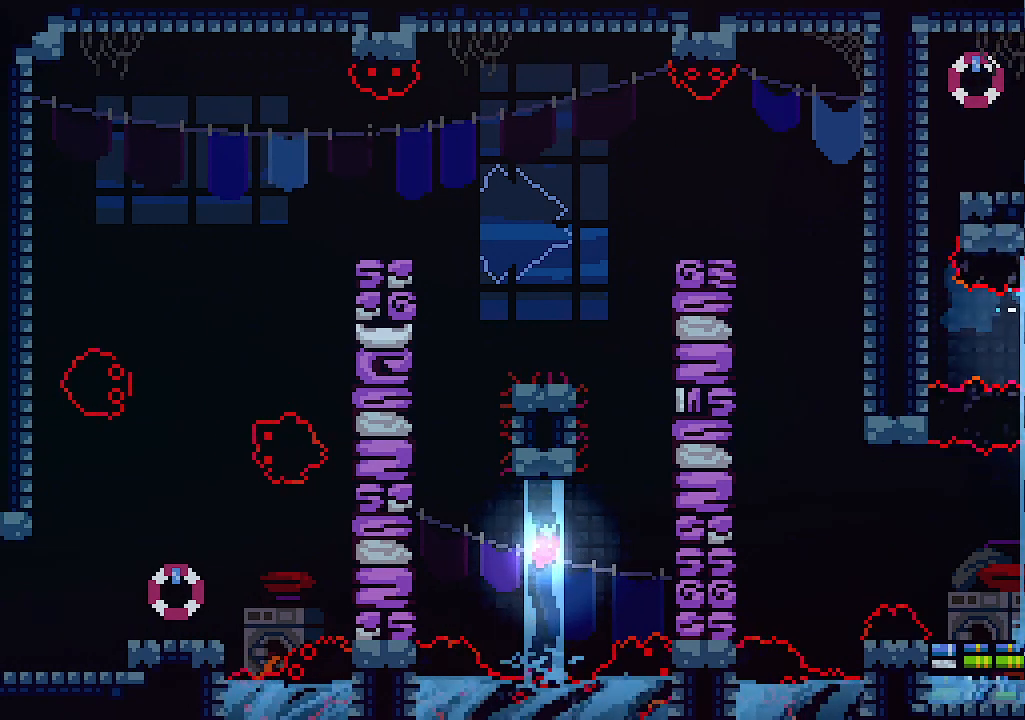
{"keys": ["left"], "events": [[100, "right", "up"], [467, "left", "down"]]}
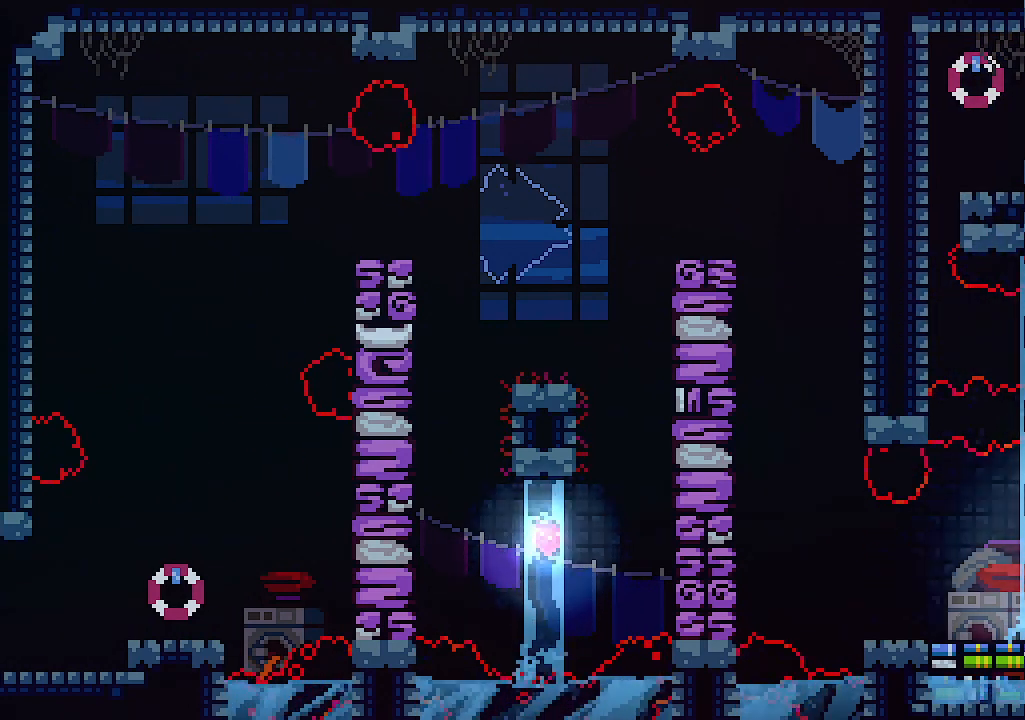
{"keys": [], "events": [[334, "left", "up"]]}
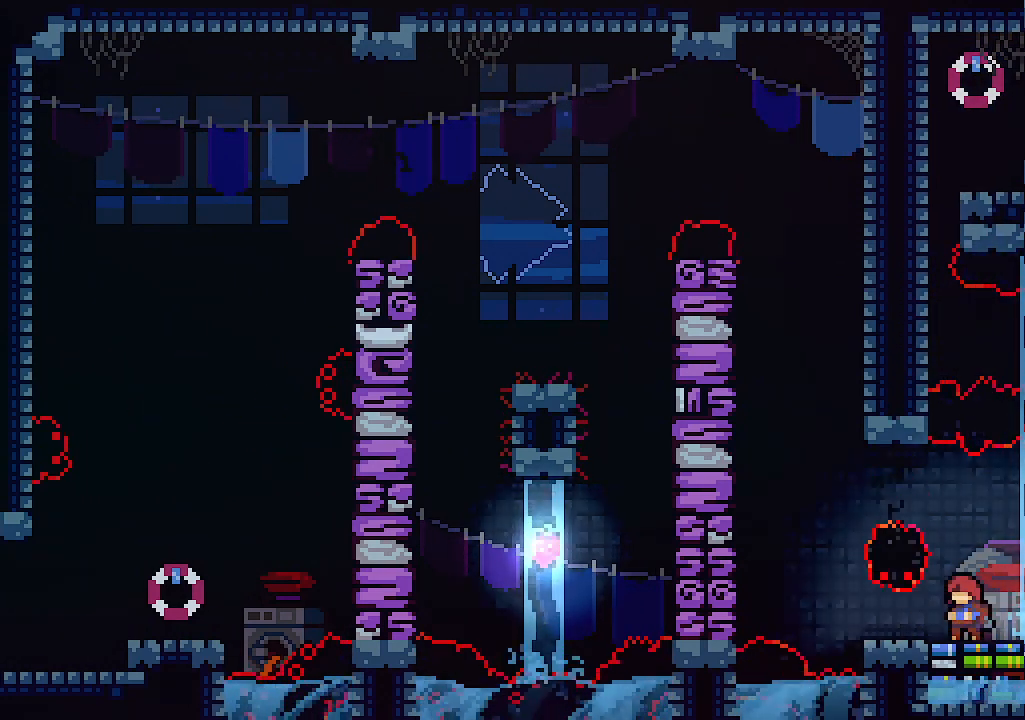
{"keys": [], "events": []}
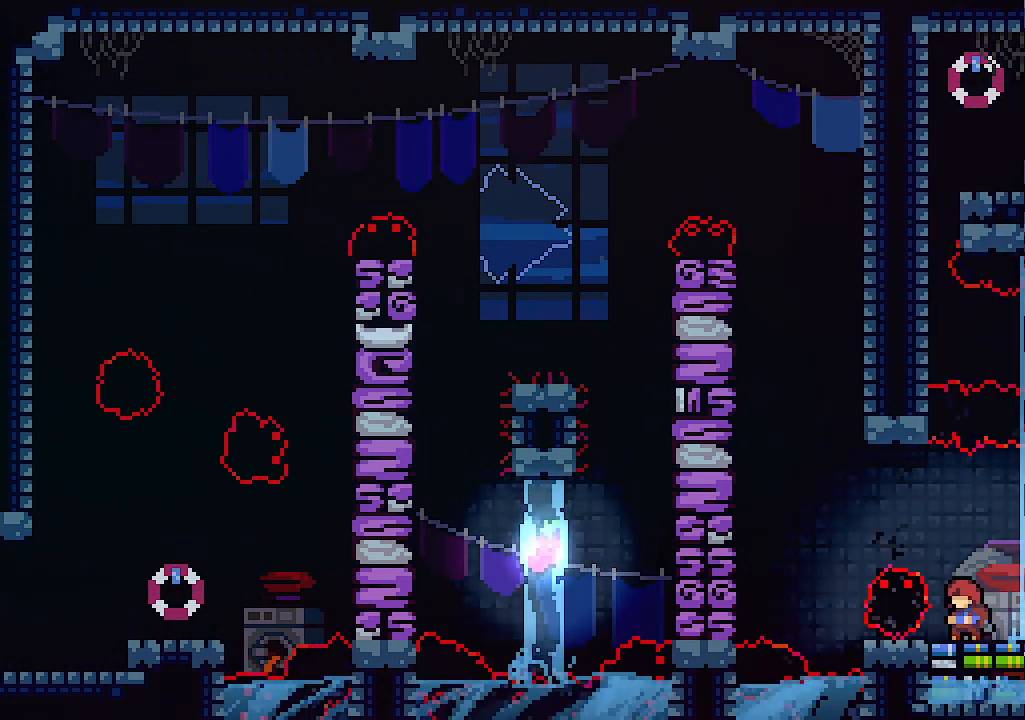
{"keys": ["left"], "events": [[167, "left", "down"]]}
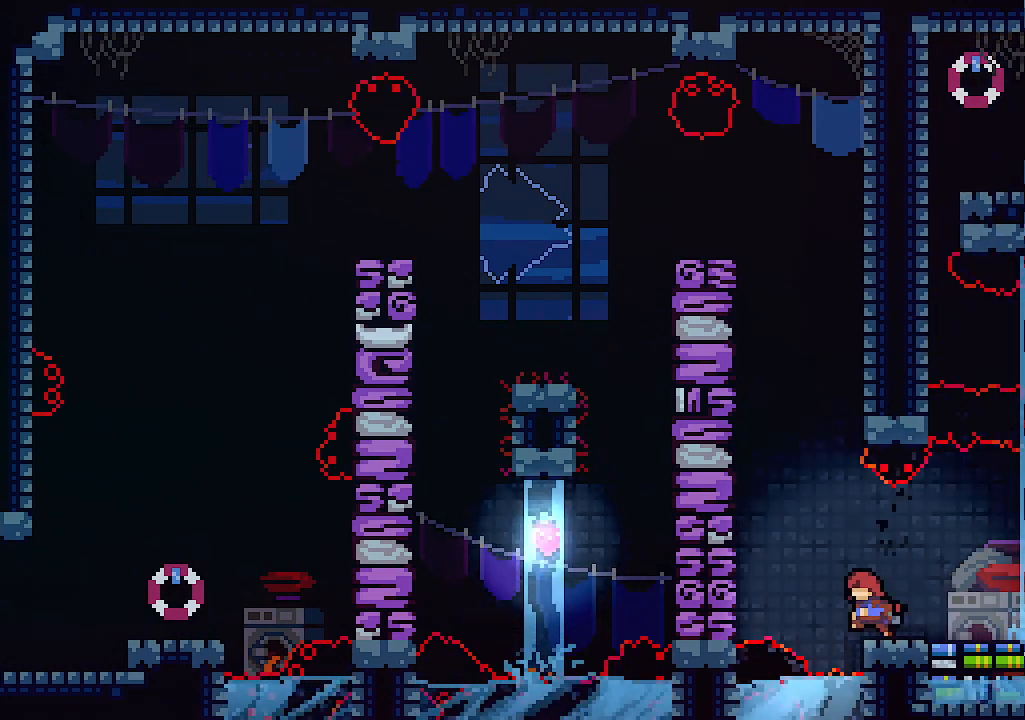
{"keys": ["left", "z"], "events": [[34, "z", "down"], [300, "z", "up"], [400, "z", "down"]]}
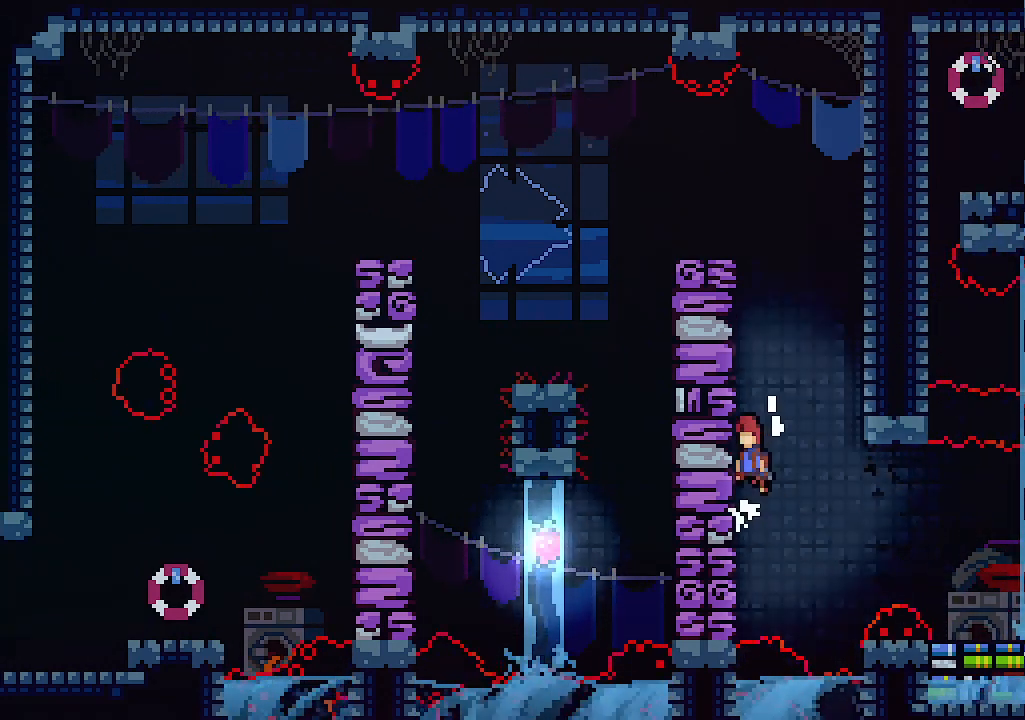
{"keys": ["left", "z"], "events": [[134, "z", "up"], [167, "z", "down"], [367, "z", "up"], [434, "z", "down"]]}
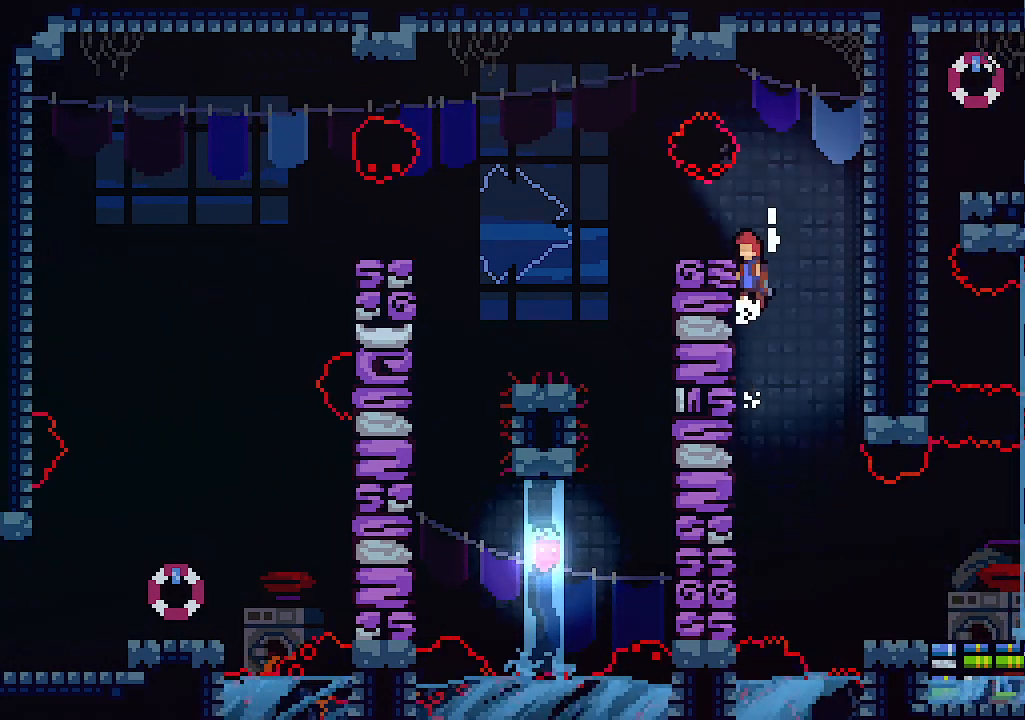
{"keys": ["x"], "events": [[100, "x", "down"], [134, "left", "up"], [134, "z", "up"]]}
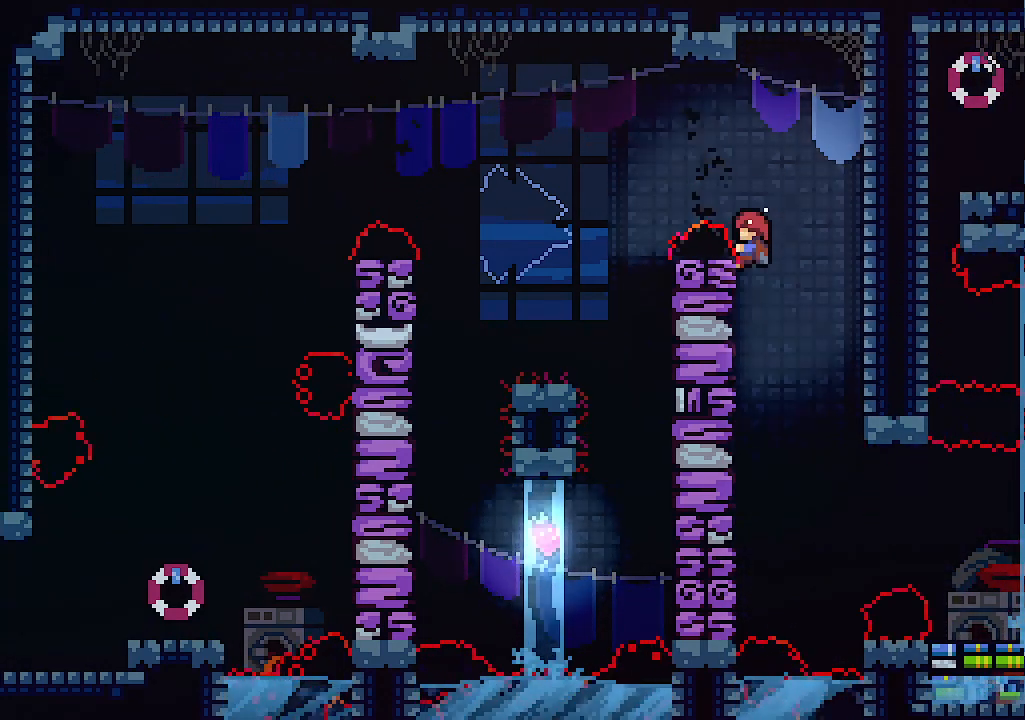
{"keys": ["x"], "events": []}
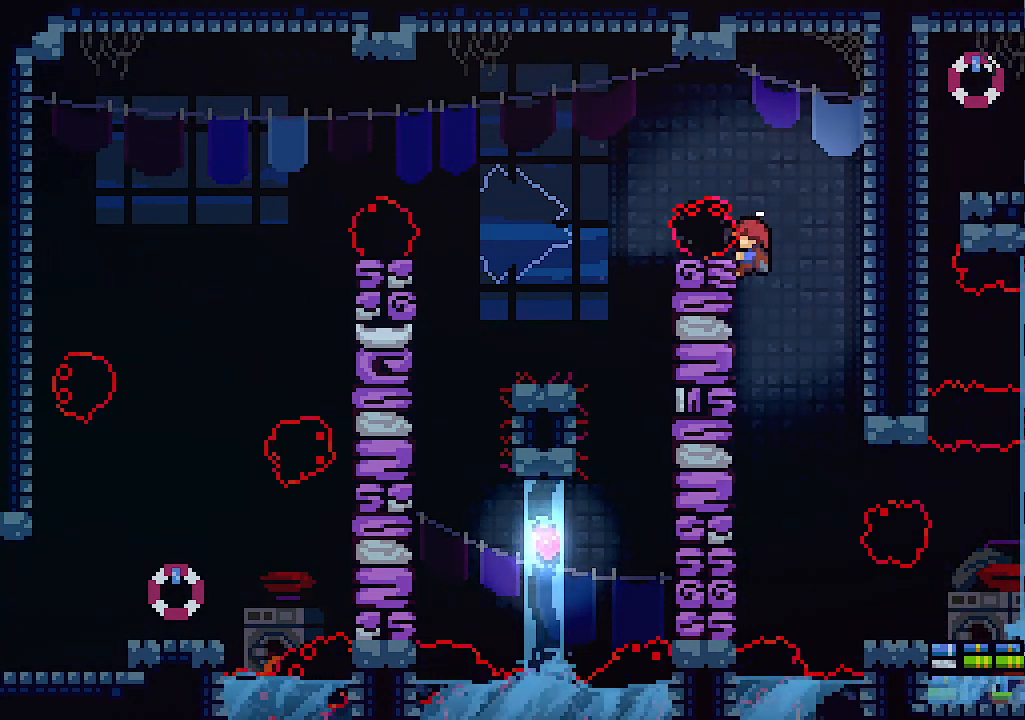
{"keys": ["left"], "events": [[134, "left", "down"], [167, "x", "up"], [167, "z", "down"], [300, "z", "up"]]}
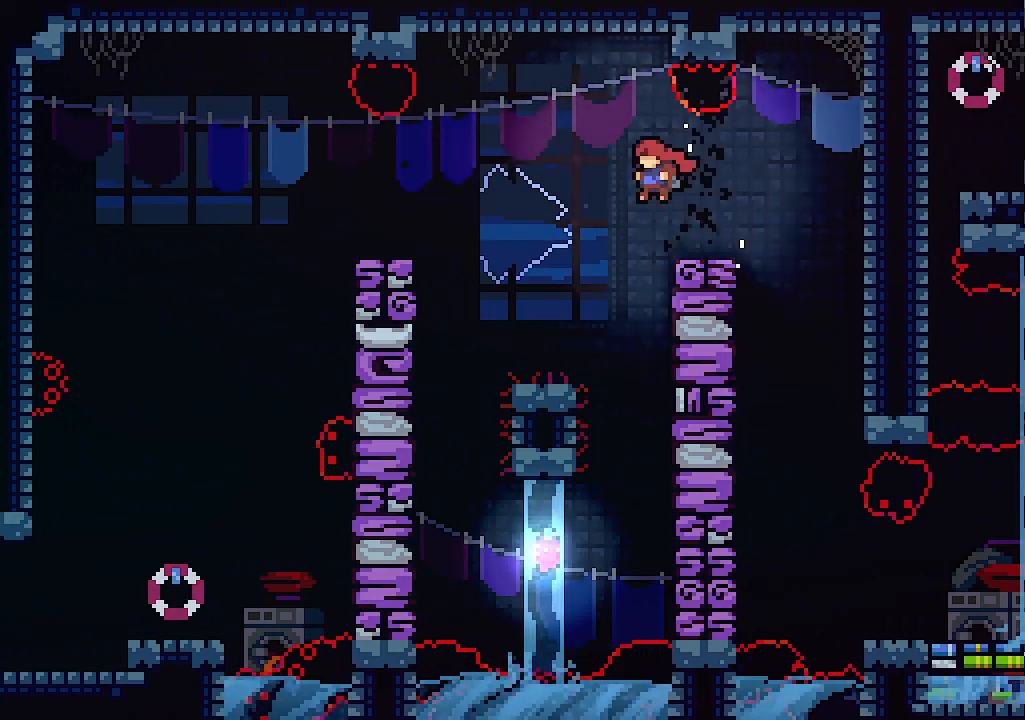
{"keys": ["right"], "events": [[200, "left", "up"], [234, "right", "down"]]}
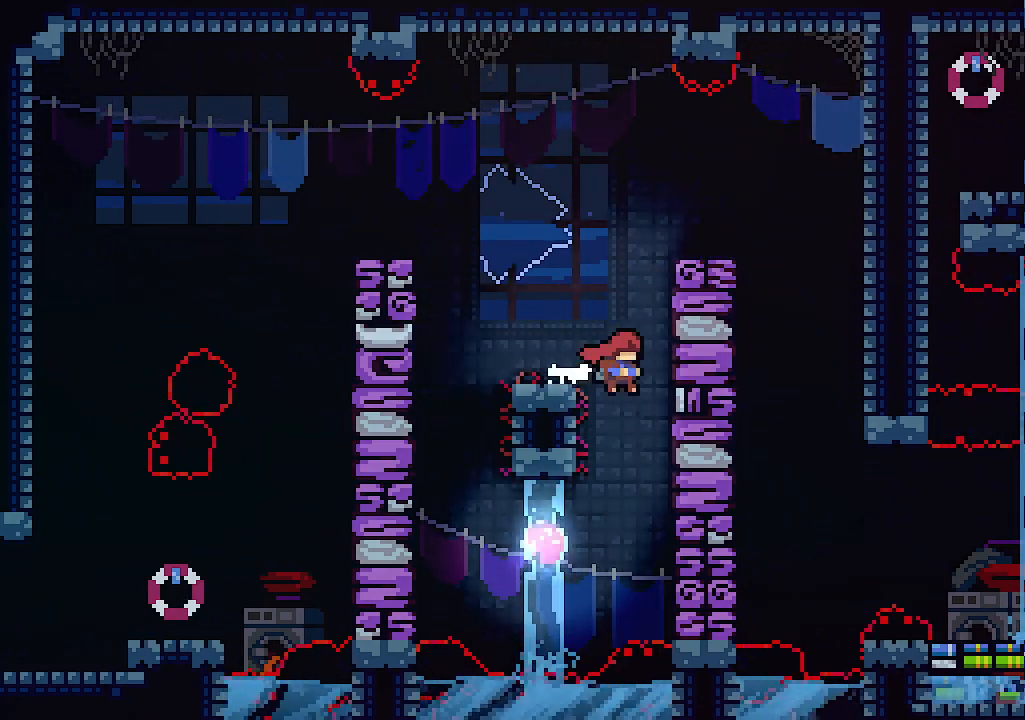
{"keys": ["left"], "events": [[400, "right", "up"], [434, "left", "down"]]}
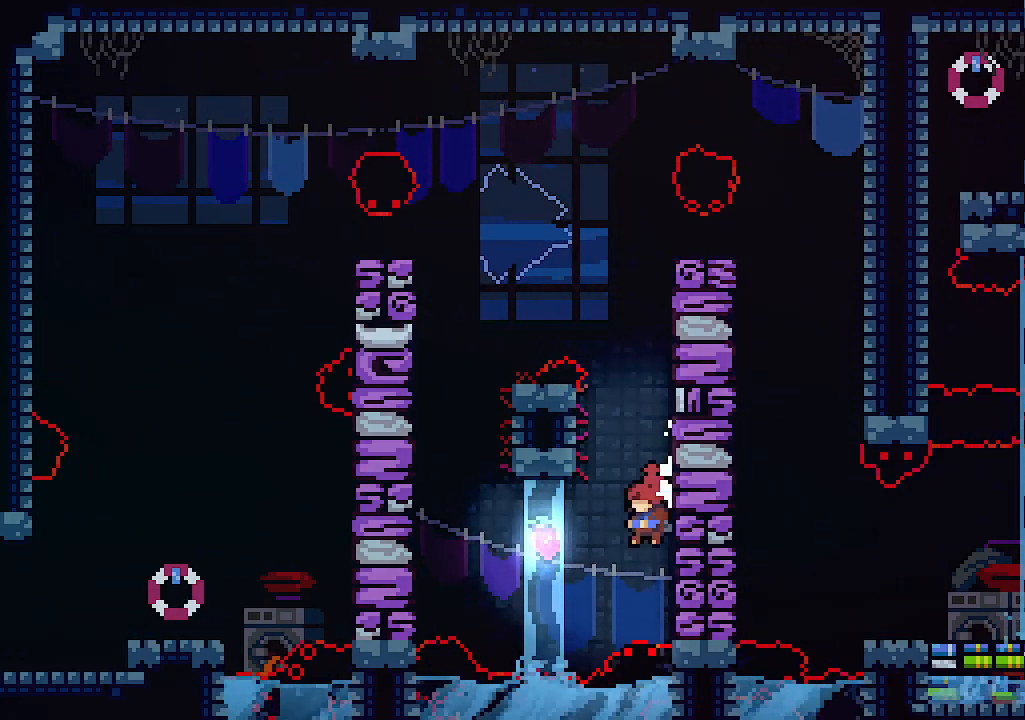
{"keys": ["left", "x"], "events": [[34, "c", "down"], [300, "c", "up"], [500, "x", "down"]]}